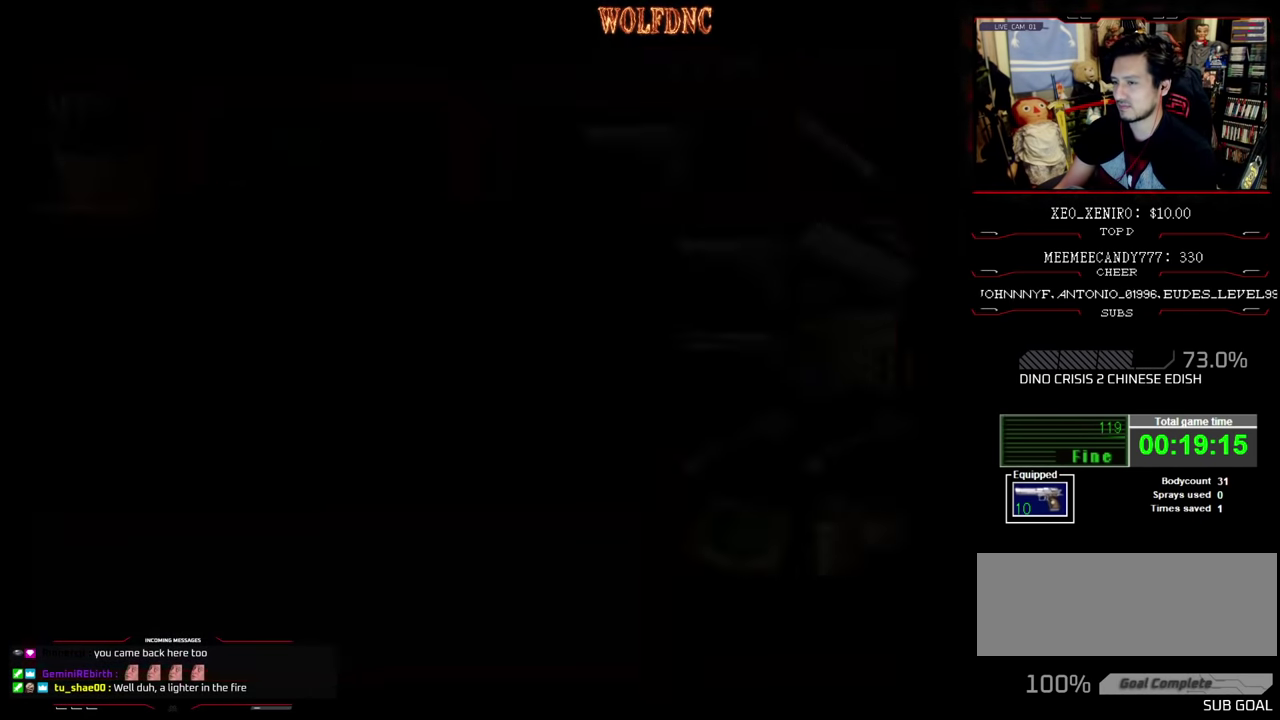
Gameplay with a controller (PlayStation layout); each line is a JSON object with the inputs held at the frame after it. "events" lists button and stick changes between this image and that frame as [ms after this image, input, new state], when the widget could be followed in between. Not read: L3 R3.
{"buttons": ["SQUARE", "DPAD_UP", "DPAD_RIGHT"], "events": [[33, "DPAD_RIGHT", "down"], [66, "DPAD_UP", "down"], [116, "SQUARE", "down"], [266, "DPAD_RIGHT", "up"], [500, "DPAD_RIGHT", "down"]]}
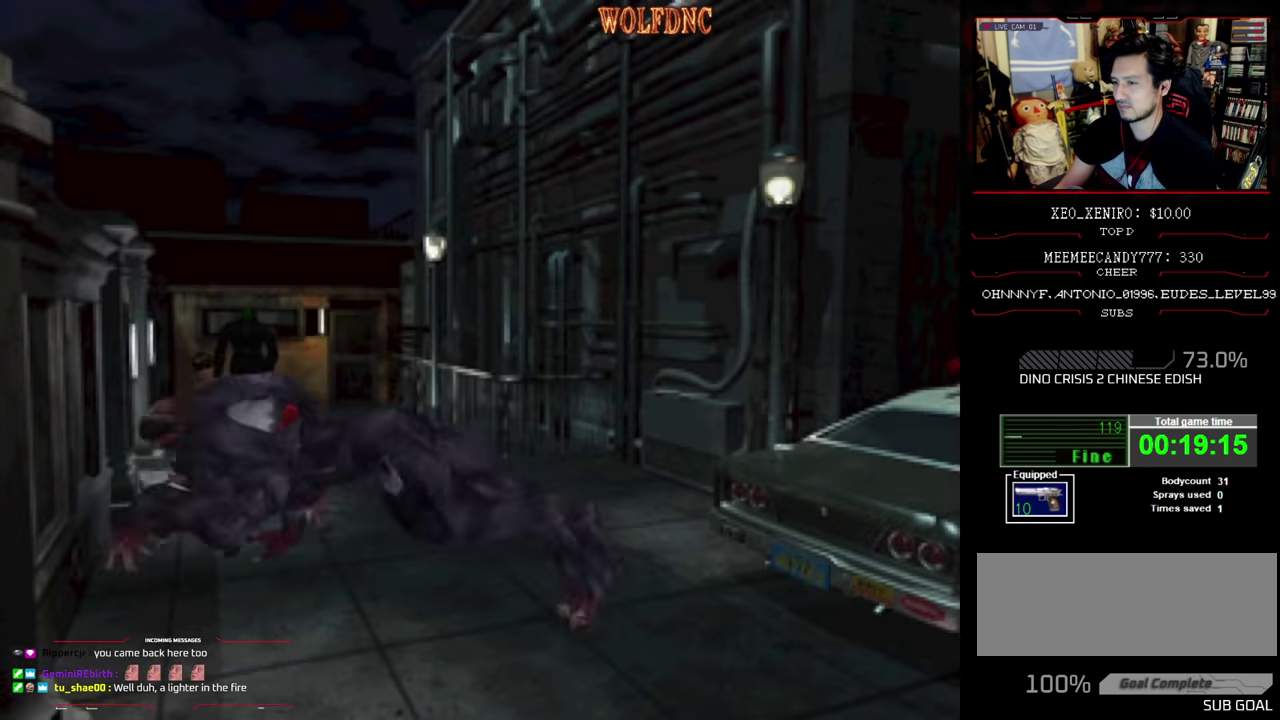
{"buttons": ["SQUARE", "DPAD_LEFT"], "events": [[183, "DPAD_RIGHT", "up"], [366, "DPAD_UP", "up"], [416, "DPAD_LEFT", "down"]]}
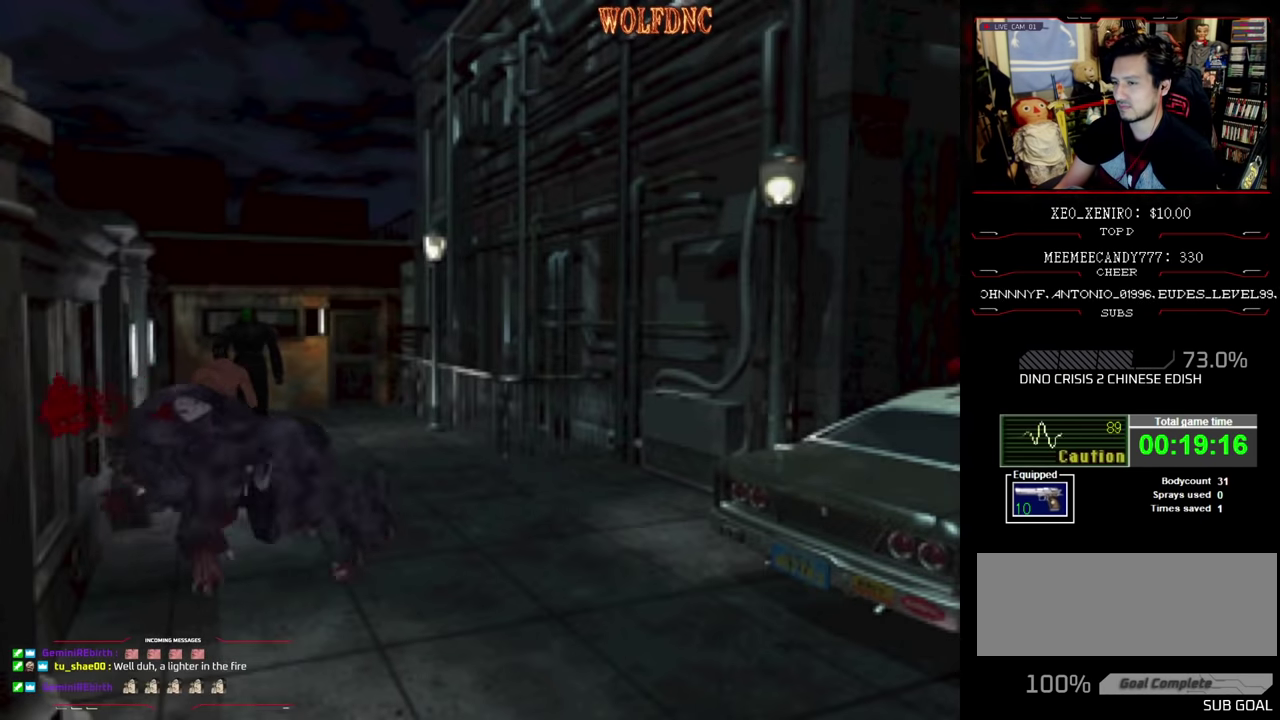
{"buttons": ["SQUARE", "DPAD_UP", "DPAD_LEFT"], "events": [[300, "DPAD_UP", "down"]]}
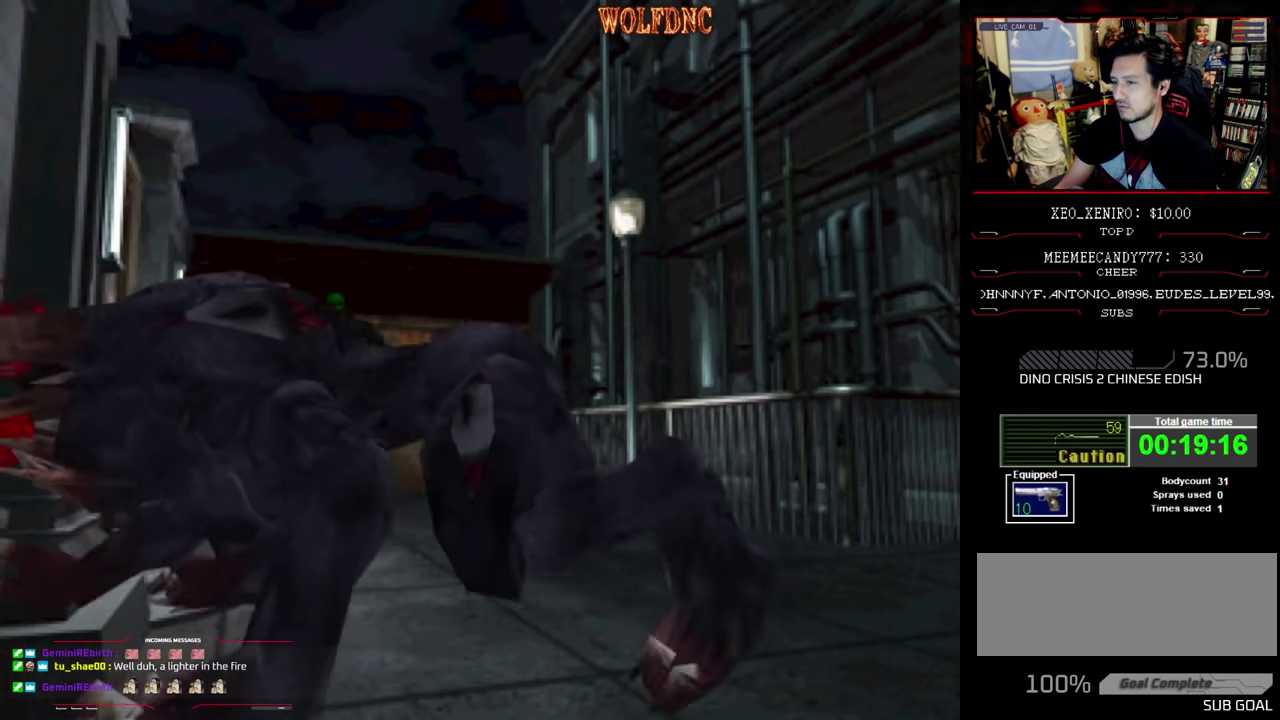
{"buttons": ["SQUARE", "DPAD_UP", "DPAD_LEFT"], "events": [[33, "DPAD_LEFT", "up"], [166, "DPAD_LEFT", "down"], [350, "DPAD_UP", "up"], [450, "DPAD_UP", "down"]]}
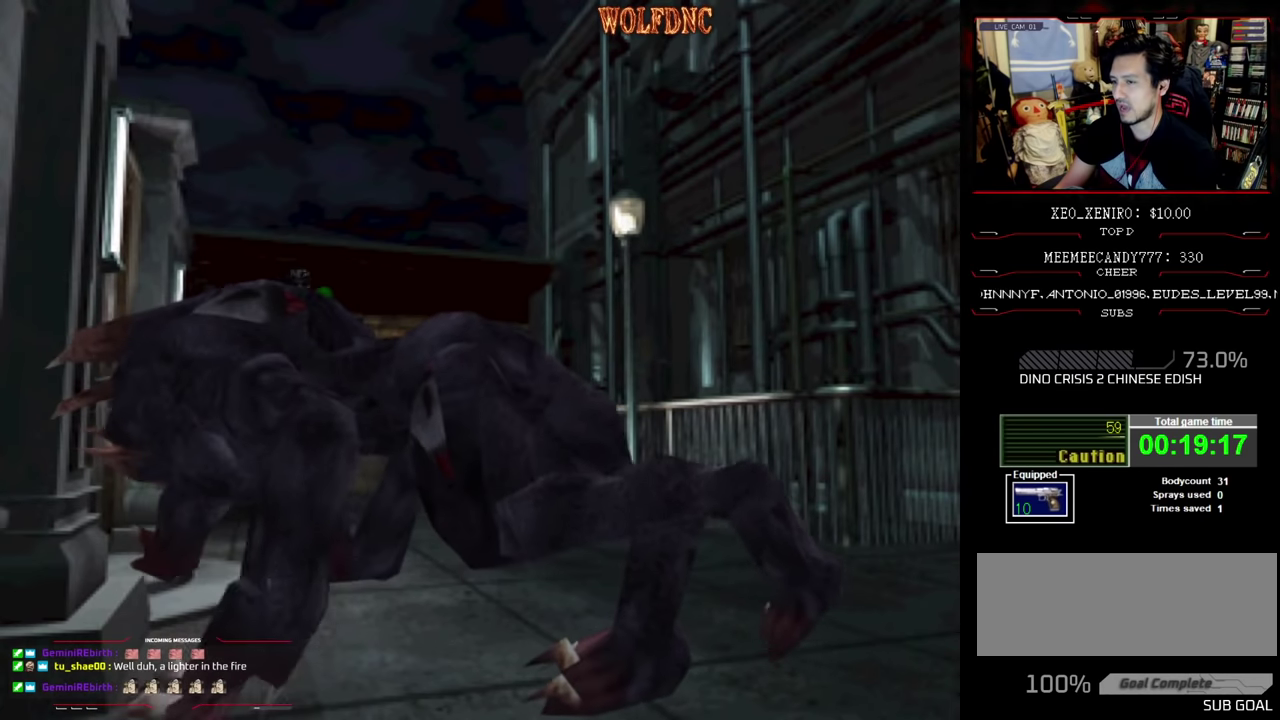
{"buttons": ["SQUARE", "DPAD_UP"], "events": [[466, "DPAD_LEFT", "up"]]}
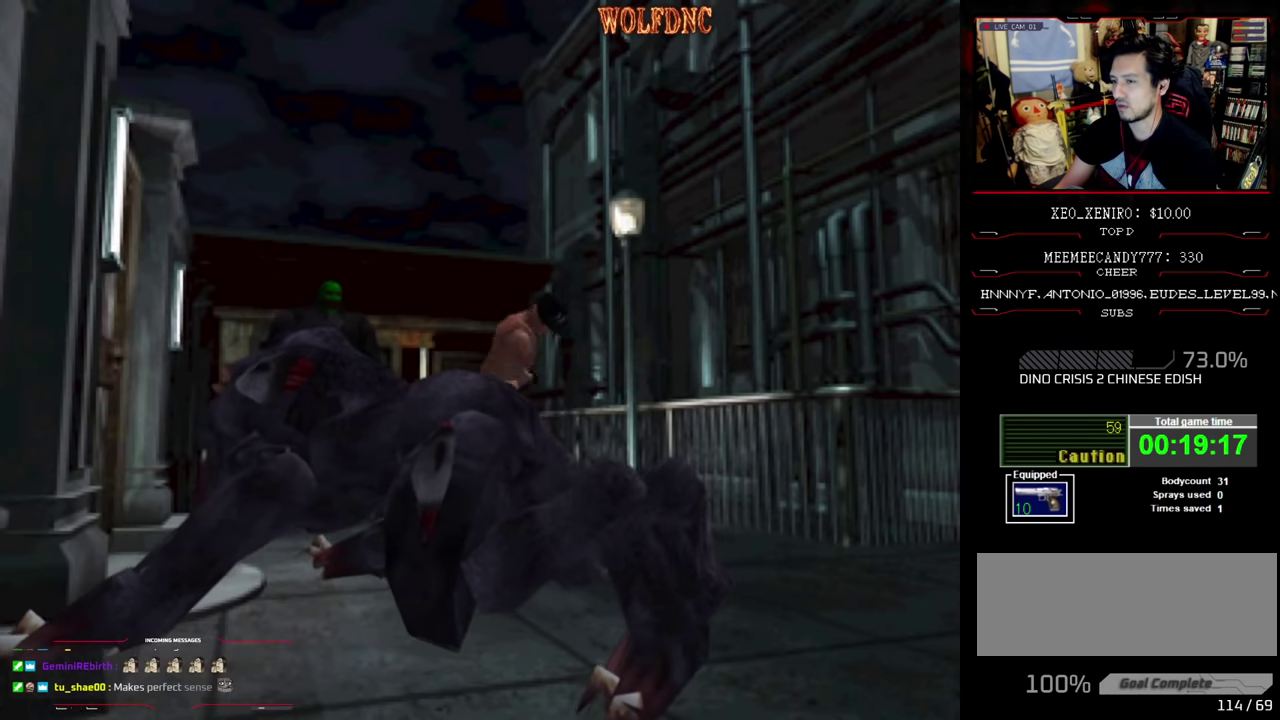
{"buttons": ["SQUARE", "DPAD_UP", "DPAD_RIGHT"], "events": [[16, "DPAD_RIGHT", "down"], [150, "DPAD_RIGHT", "up"], [250, "DPAD_RIGHT", "down"]]}
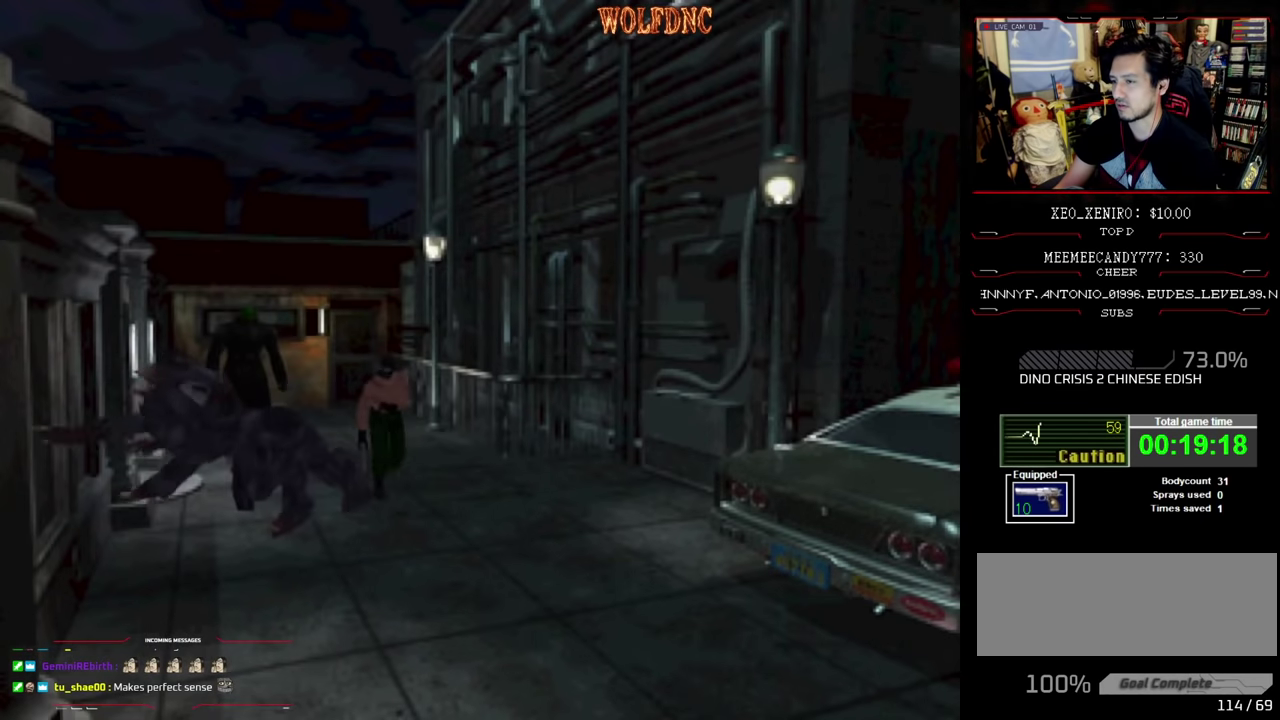
{"buttons": ["SQUARE", "DPAD_UP"], "events": [[116, "DPAD_RIGHT", "up"]]}
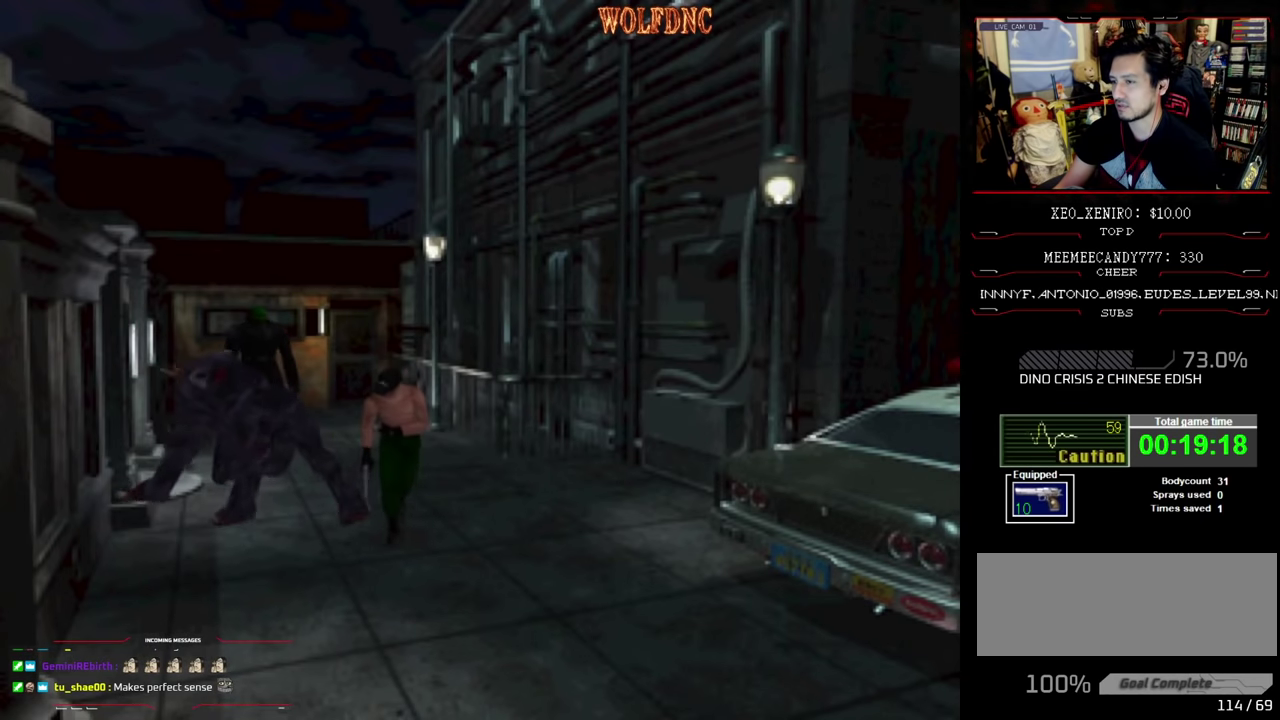
{"buttons": ["SQUARE", "DPAD_UP"], "events": []}
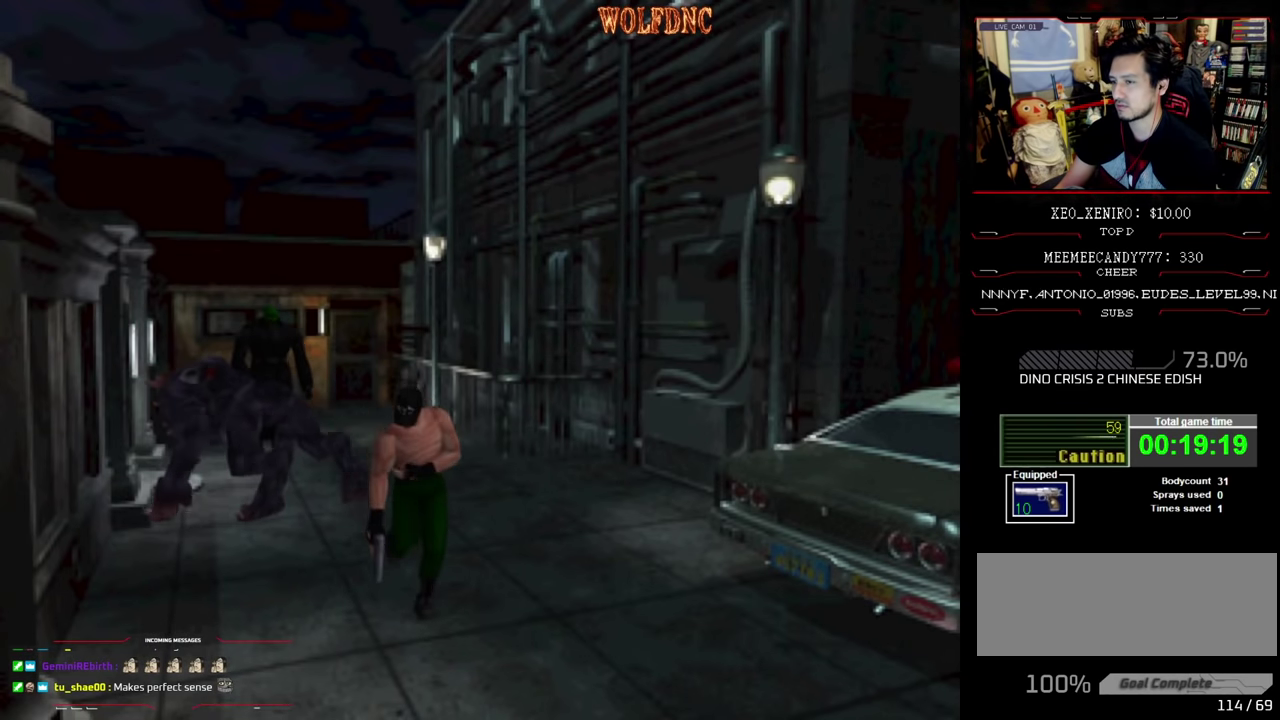
{"buttons": ["SQUARE", "DPAD_UP"], "events": []}
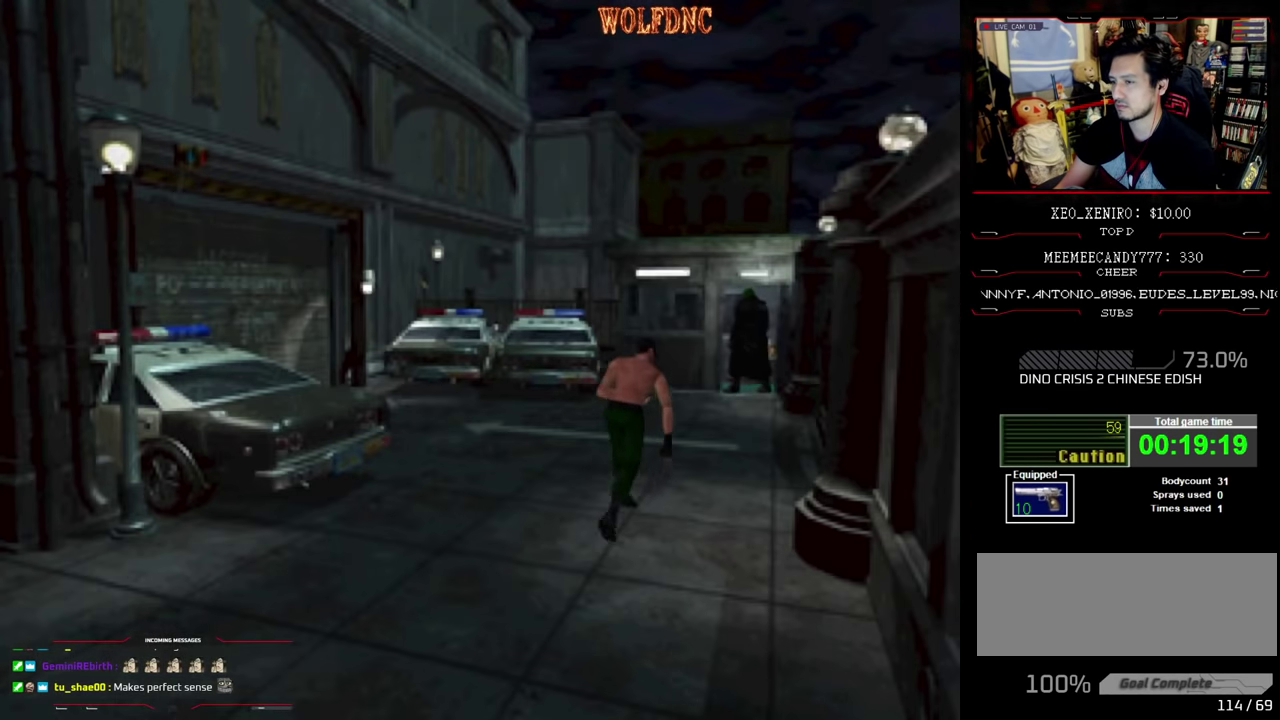
{"buttons": ["SQUARE", "DPAD_UP"], "events": []}
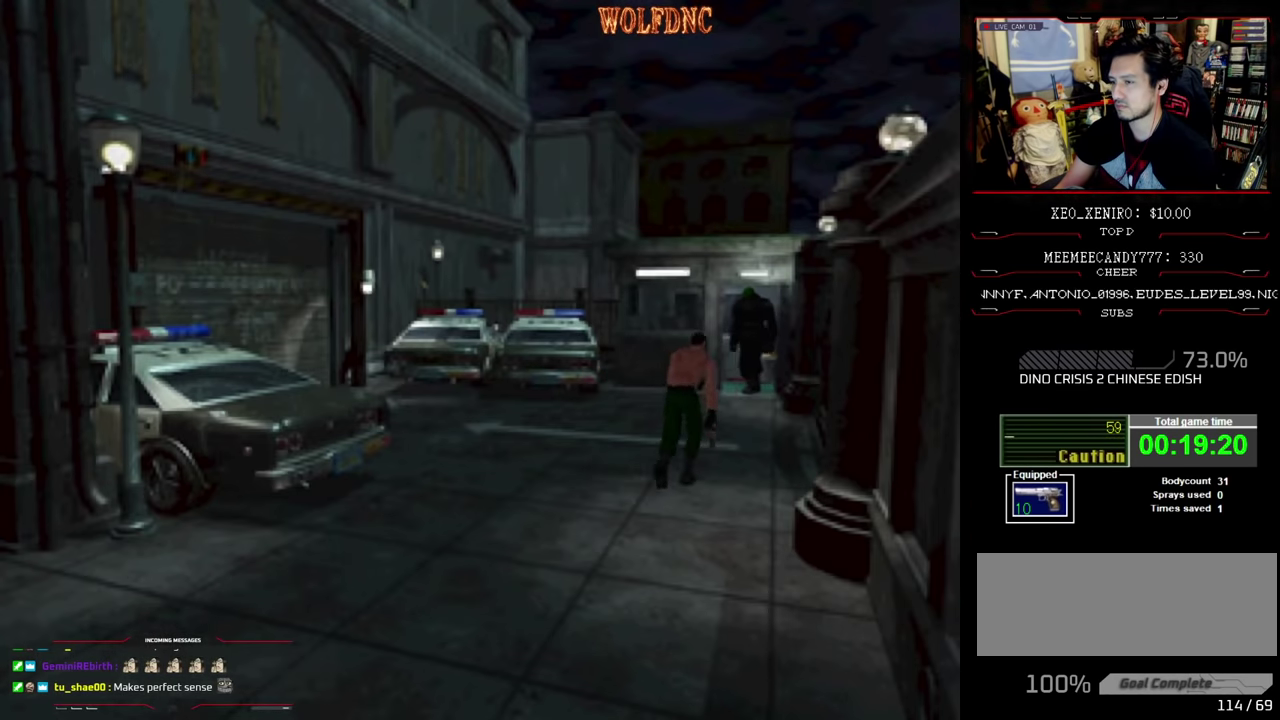
{"buttons": ["SQUARE", "DPAD_UP", "DPAD_LEFT"], "events": [[466, "DPAD_LEFT", "down"]]}
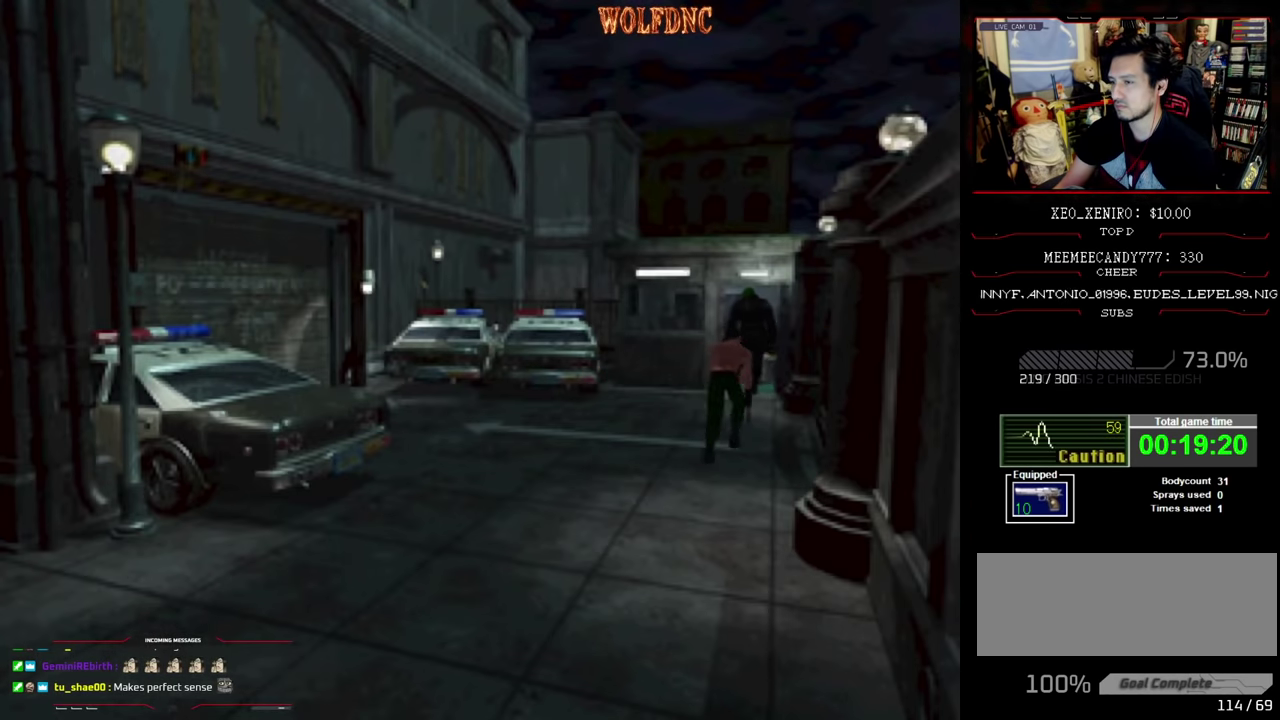
{"buttons": ["SQUARE", "R1"], "events": [[16, "DPAD_LEFT", "up"], [300, "DPAD_LEFT", "down"], [383, "DPAD_LEFT", "up"], [383, "R1", "down"], [483, "DPAD_UP", "up"]]}
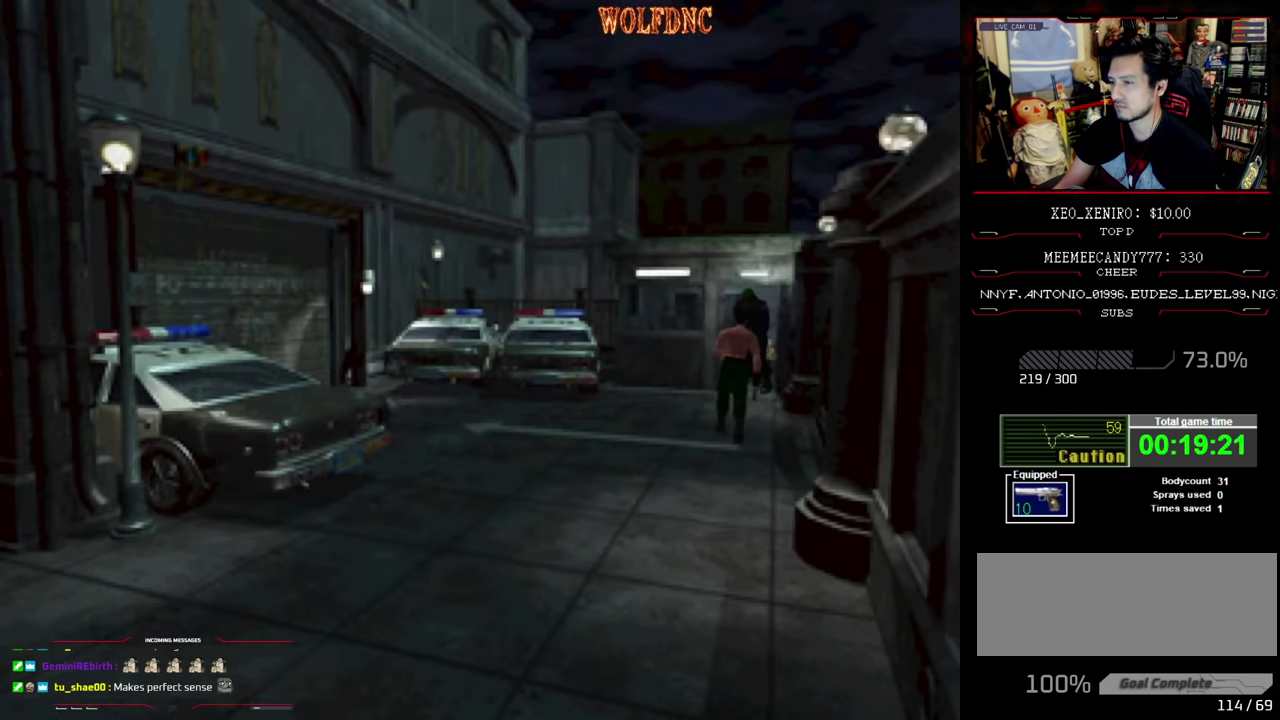
{"buttons": ["CROSS", "R1"], "events": [[33, "SQUARE", "up"], [83, "CROSS", "down"], [450, "R1", "up"], [500, "R1", "down"]]}
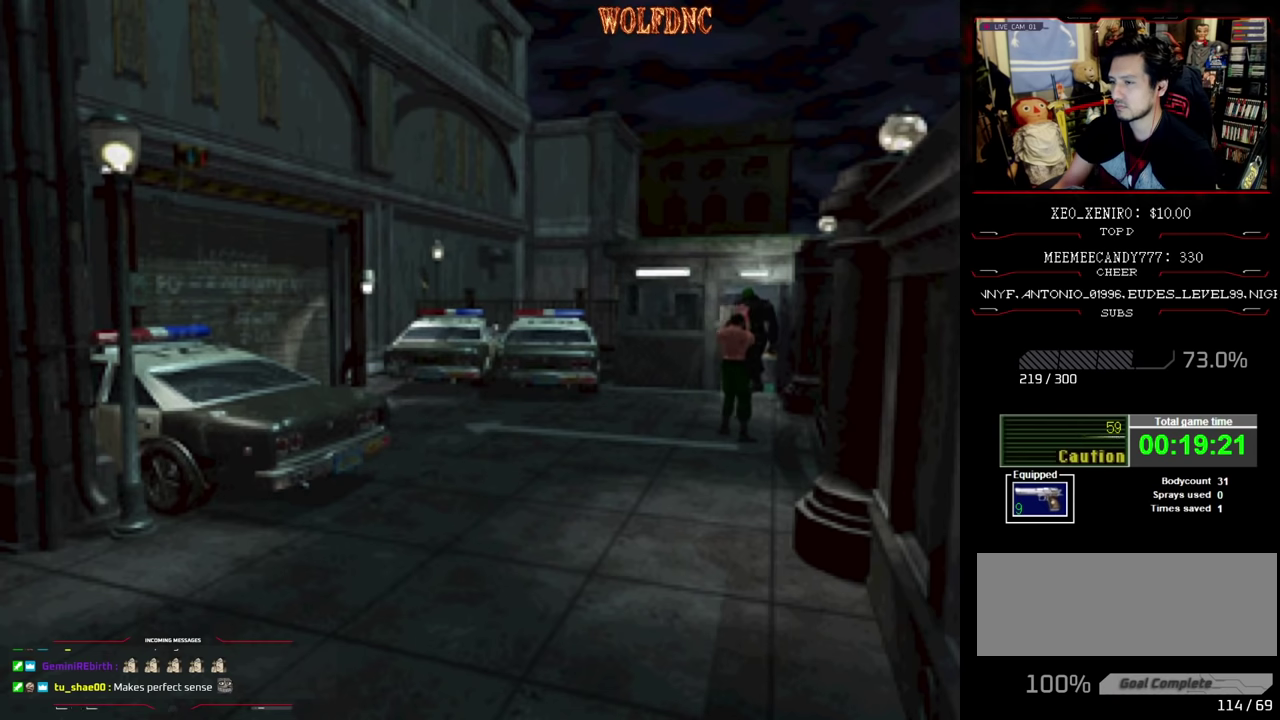
{"buttons": ["CROSS", "R1"], "events": [[133, "R1", "up"], [183, "R1", "down"], [233, "R1", "up"], [366, "R1", "down"], [416, "R1", "up"], [466, "R1", "down"]]}
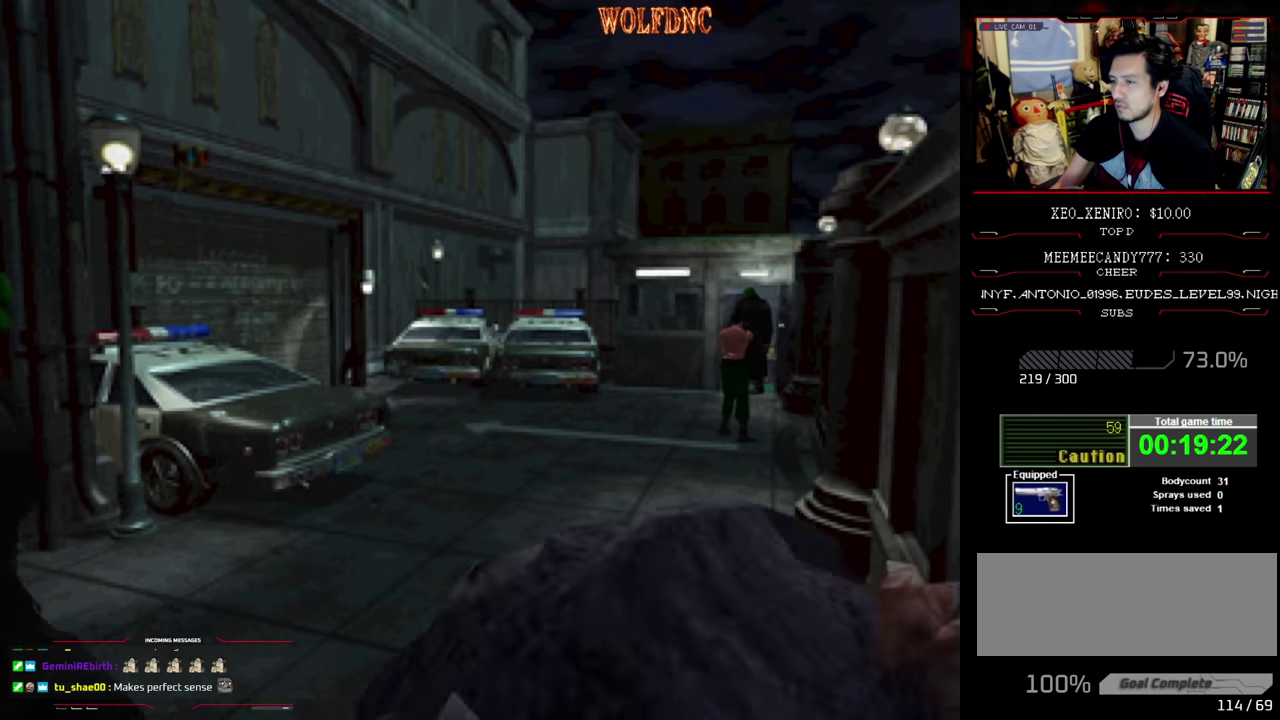
{"buttons": ["CROSS"], "events": [[100, "R1", "up"], [150, "R1", "down"], [200, "R1", "up"], [333, "R1", "down"], [383, "R1", "up"], [433, "R1", "down"], [483, "R1", "up"]]}
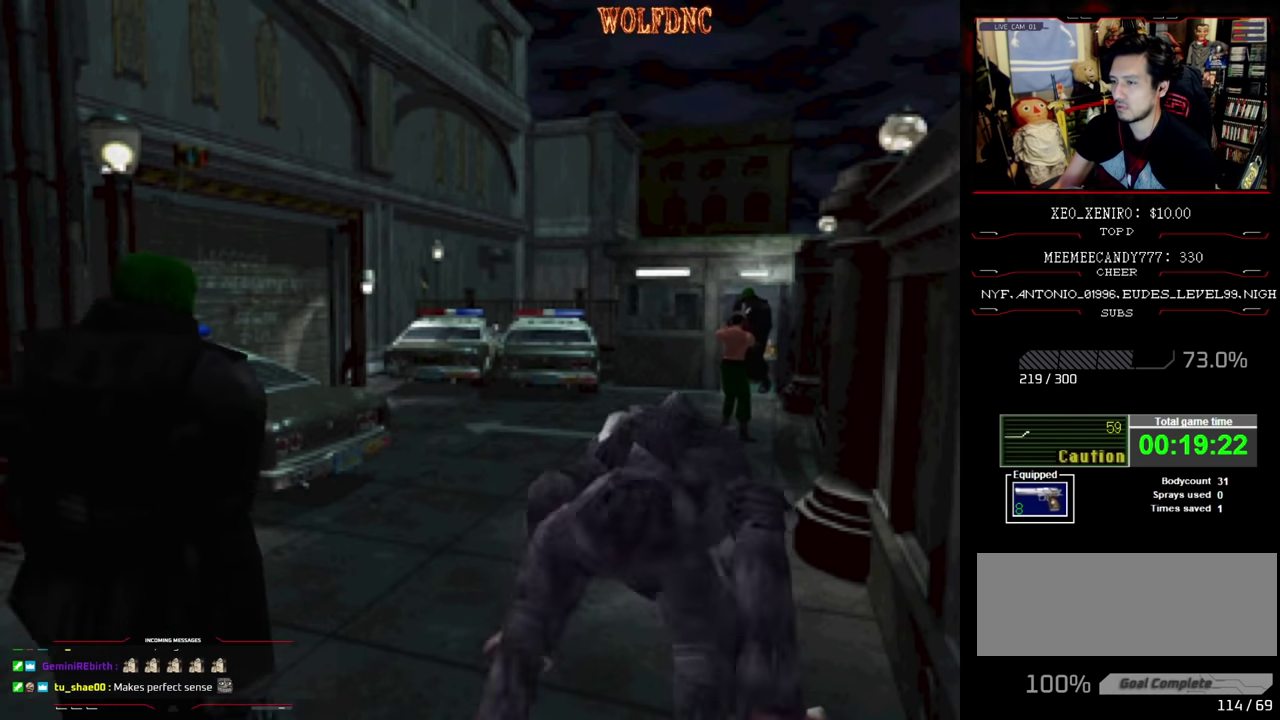
{"buttons": ["CROSS"], "events": [[116, "R1", "down"], [400, "R1", "up"], [450, "R1", "down"], [500, "R1", "up"]]}
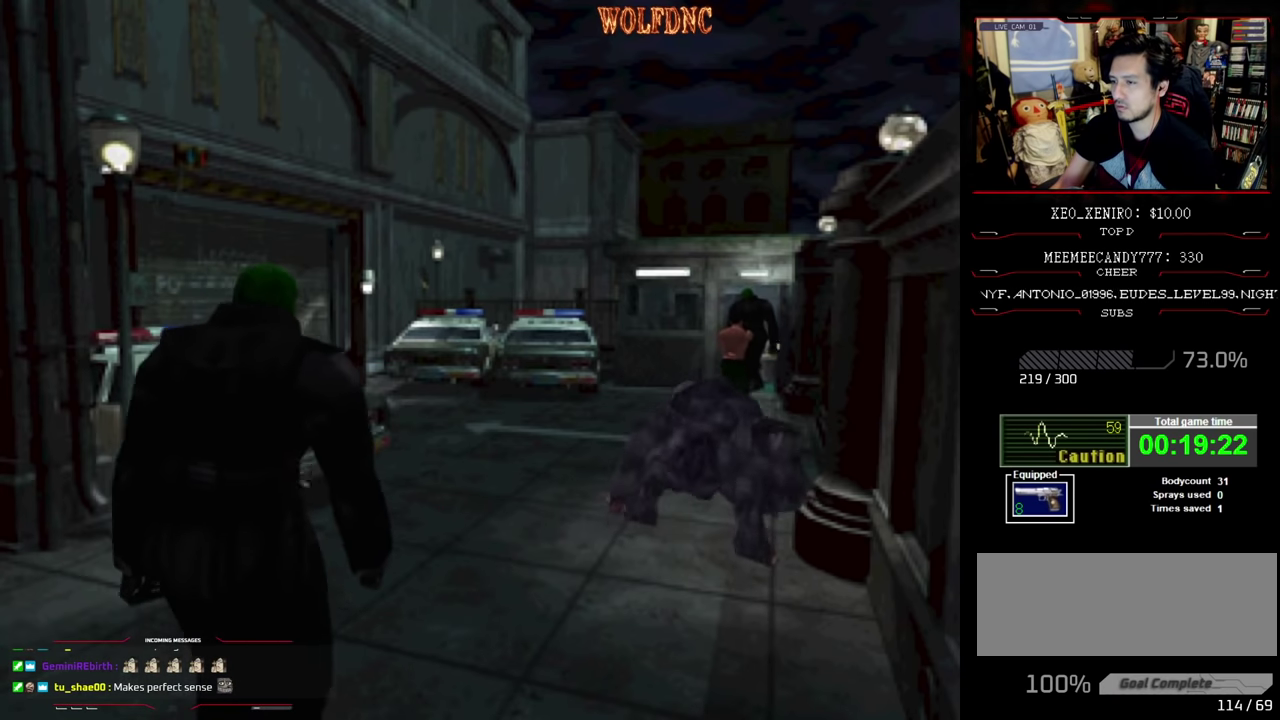
{"buttons": ["CROSS", "R1"], "events": [[133, "R1", "down"], [416, "R1", "up"], [466, "R1", "down"]]}
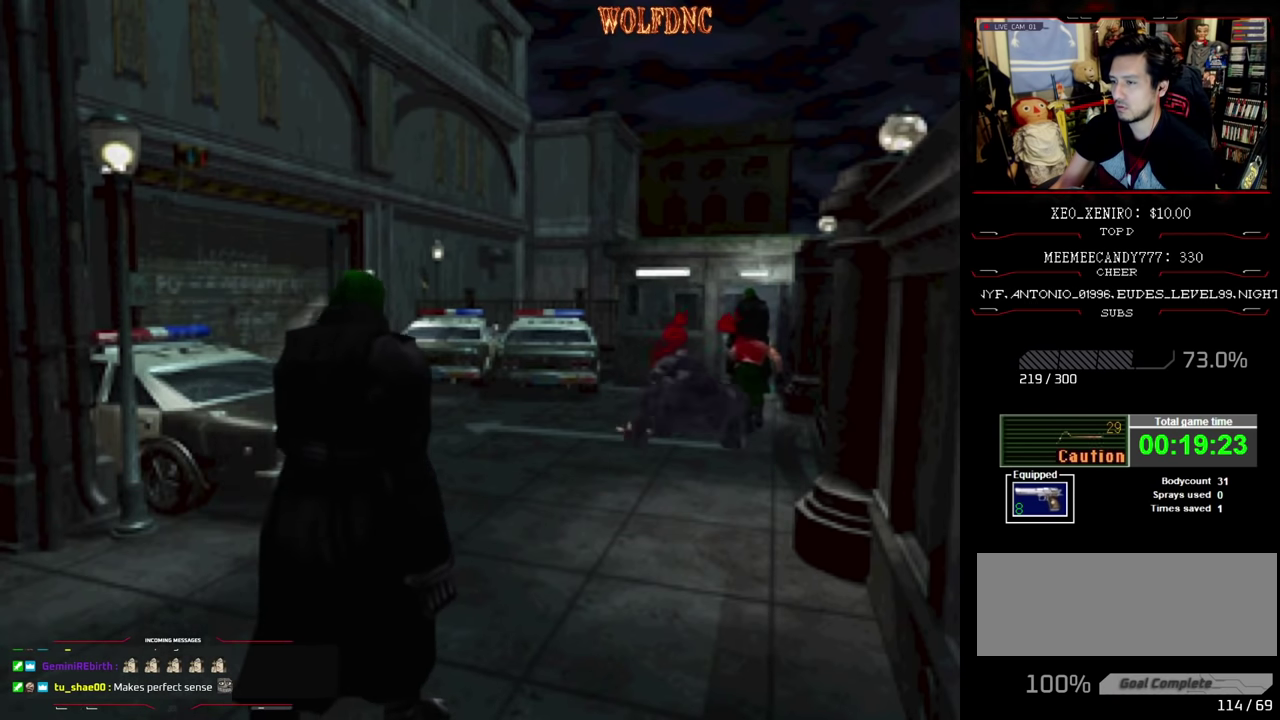
{"buttons": ["CROSS", "R1"], "events": [[16, "R1", "up"], [66, "R1", "down"]]}
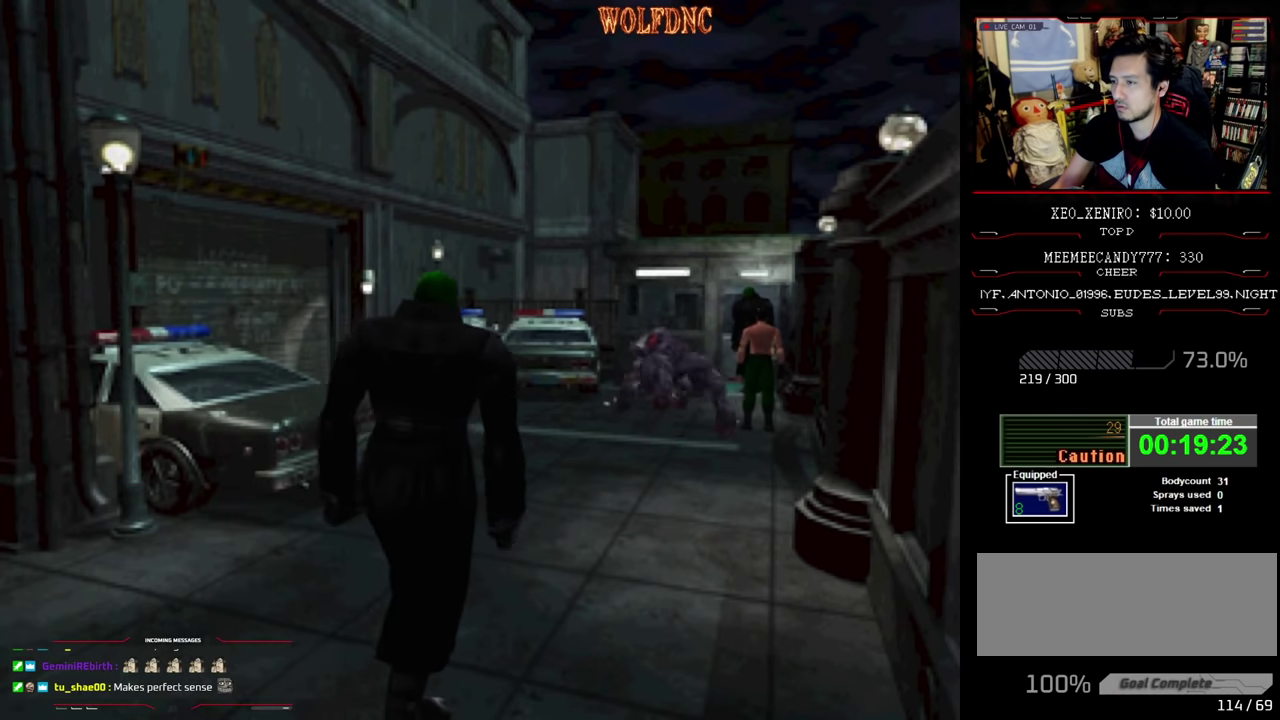
{"buttons": ["CROSS", "R1"], "events": [[116, "DPAD_RIGHT", "down"], [450, "DPAD_RIGHT", "up"]]}
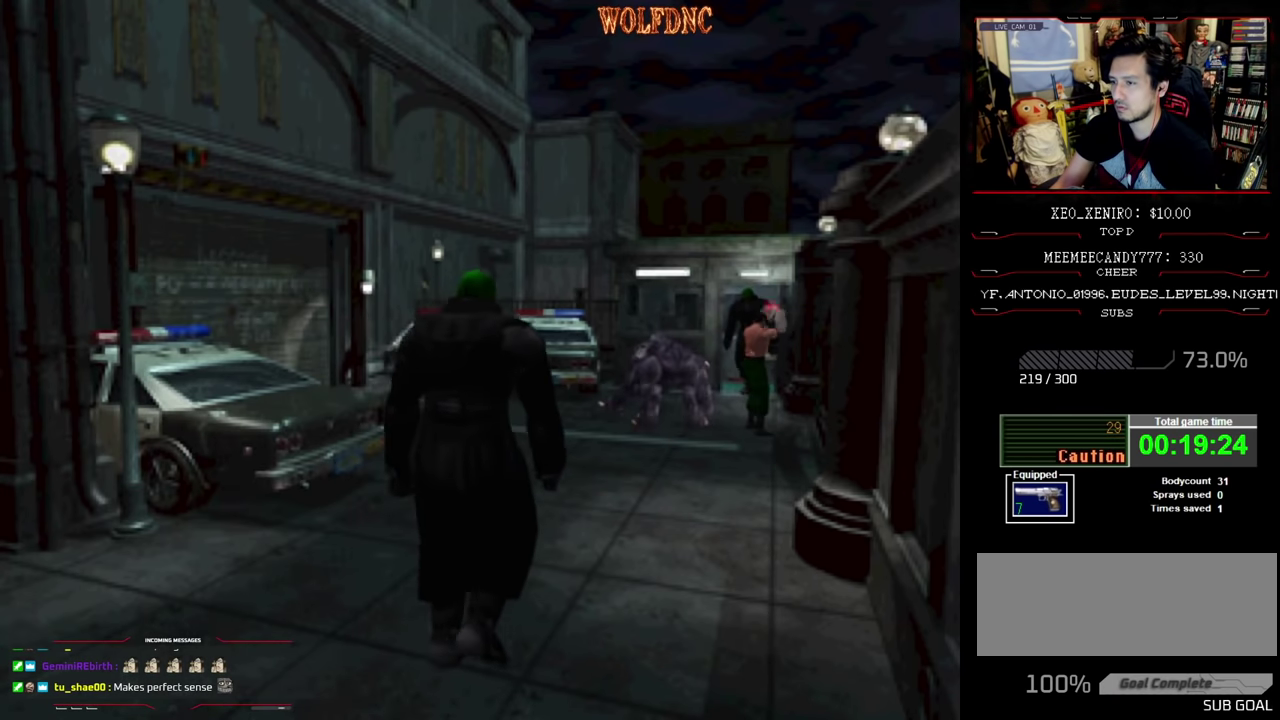
{"buttons": ["CROSS", "R1"], "events": [[133, "DPAD_LEFT", "down"], [183, "CROSS", "up"], [183, "R1", "up"], [316, "CROSS", "down"], [416, "R1", "down"], [466, "DPAD_LEFT", "up"]]}
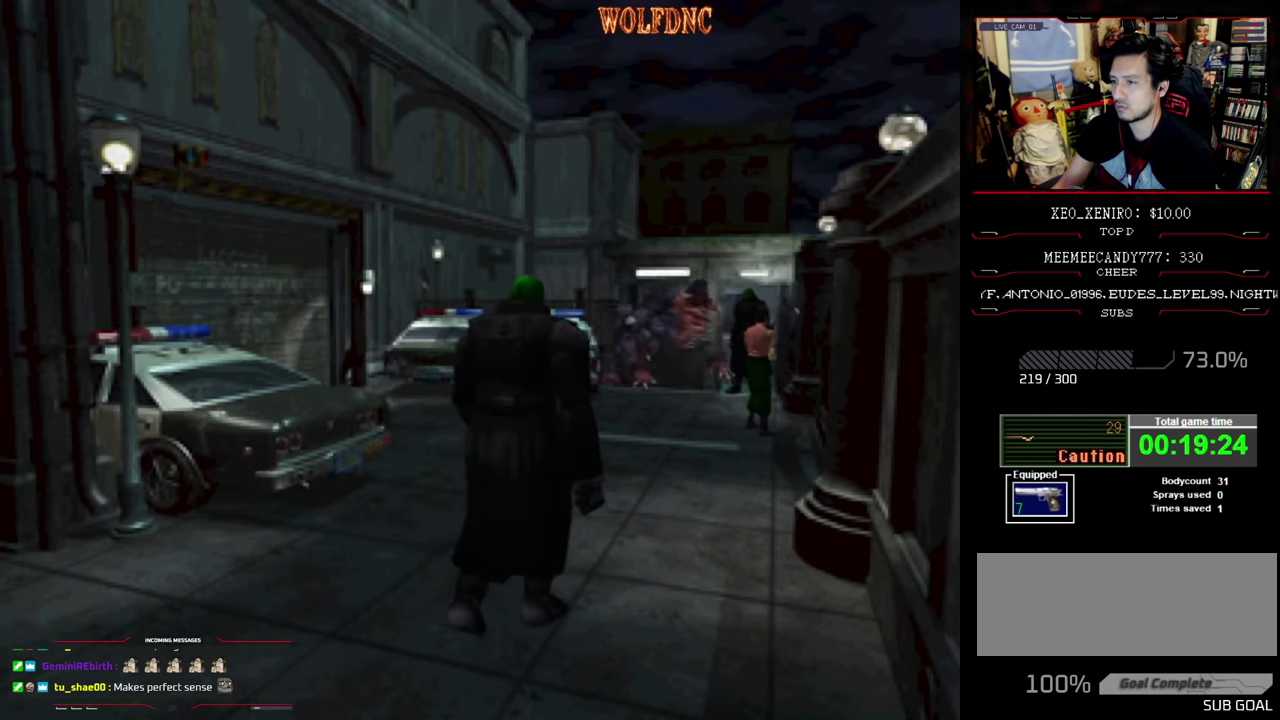
{"buttons": ["CROSS", "R1", "DPAD_LEFT"], "events": [[66, "DPAD_LEFT", "down"]]}
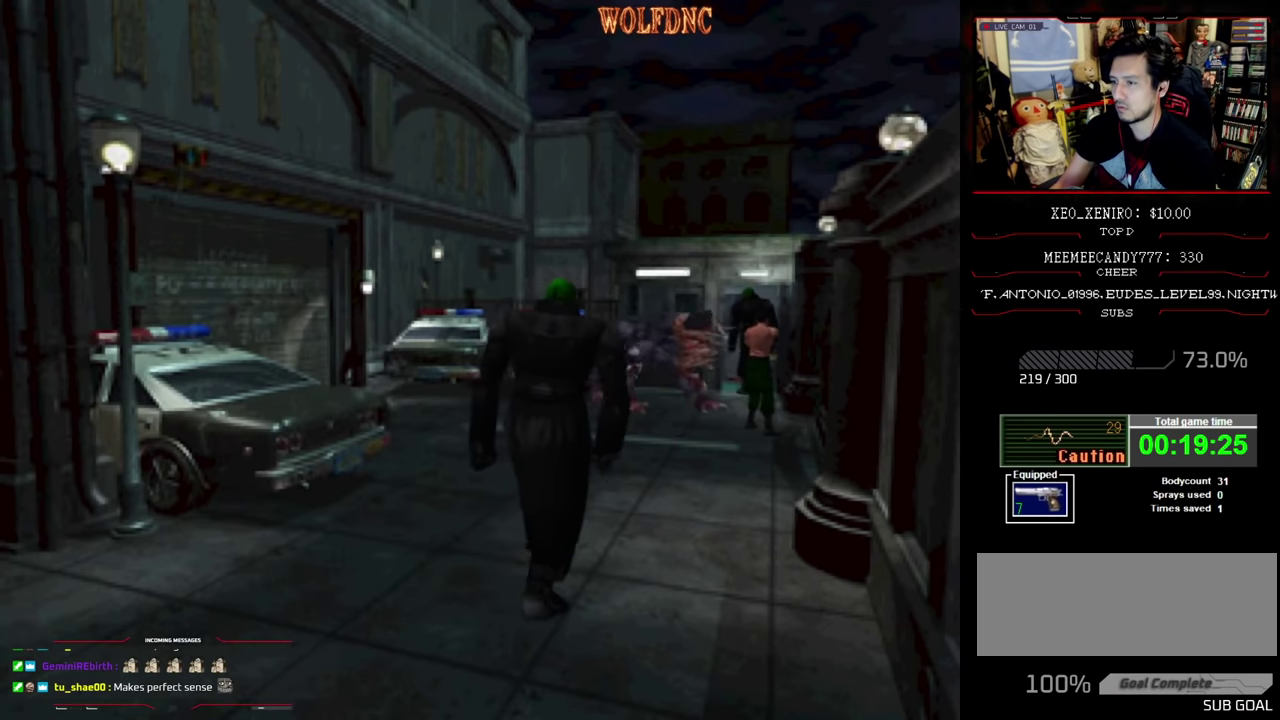
{"buttons": ["CROSS"], "events": [[66, "DPAD_LEFT", "up"], [350, "R1", "up"], [400, "R1", "down"], [500, "R1", "up"]]}
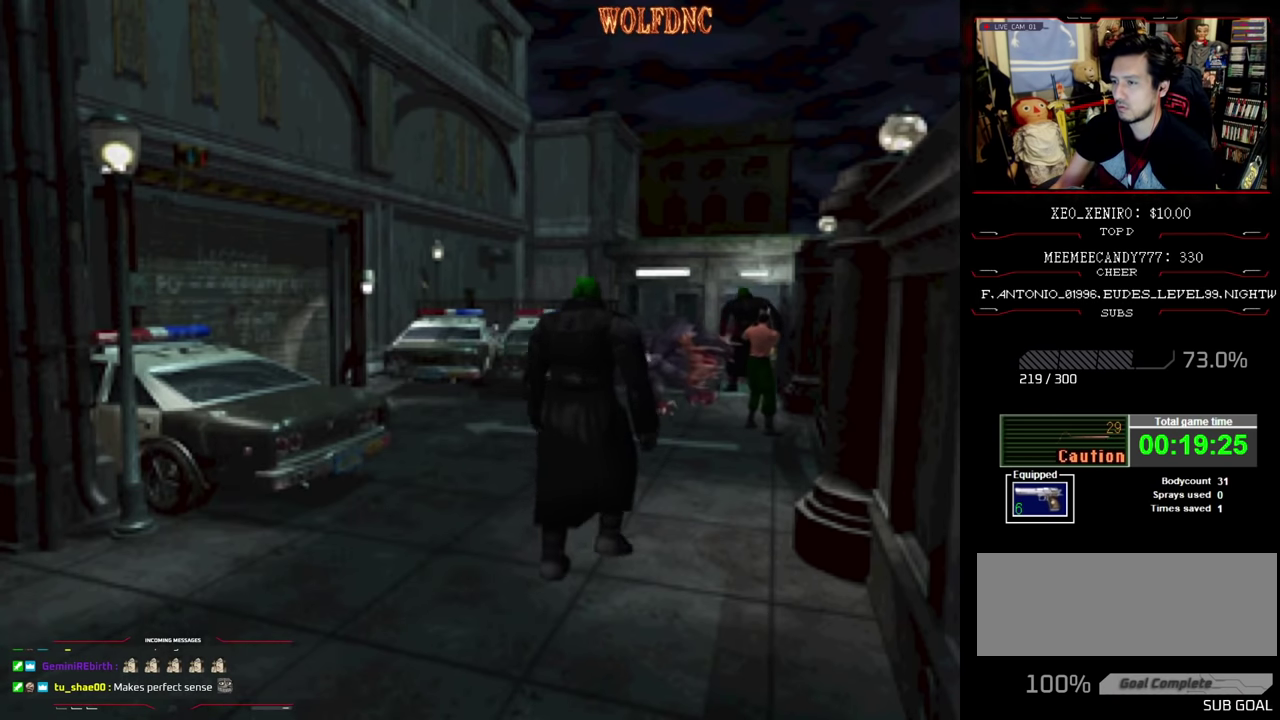
{"buttons": ["SQUARE", "DPAD_DOWN", "DPAD_LEFT"], "events": [[183, "DPAD_DOWN", "down"], [350, "CROSS", "up"], [416, "DPAD_LEFT", "down"], [416, "SQUARE", "down"]]}
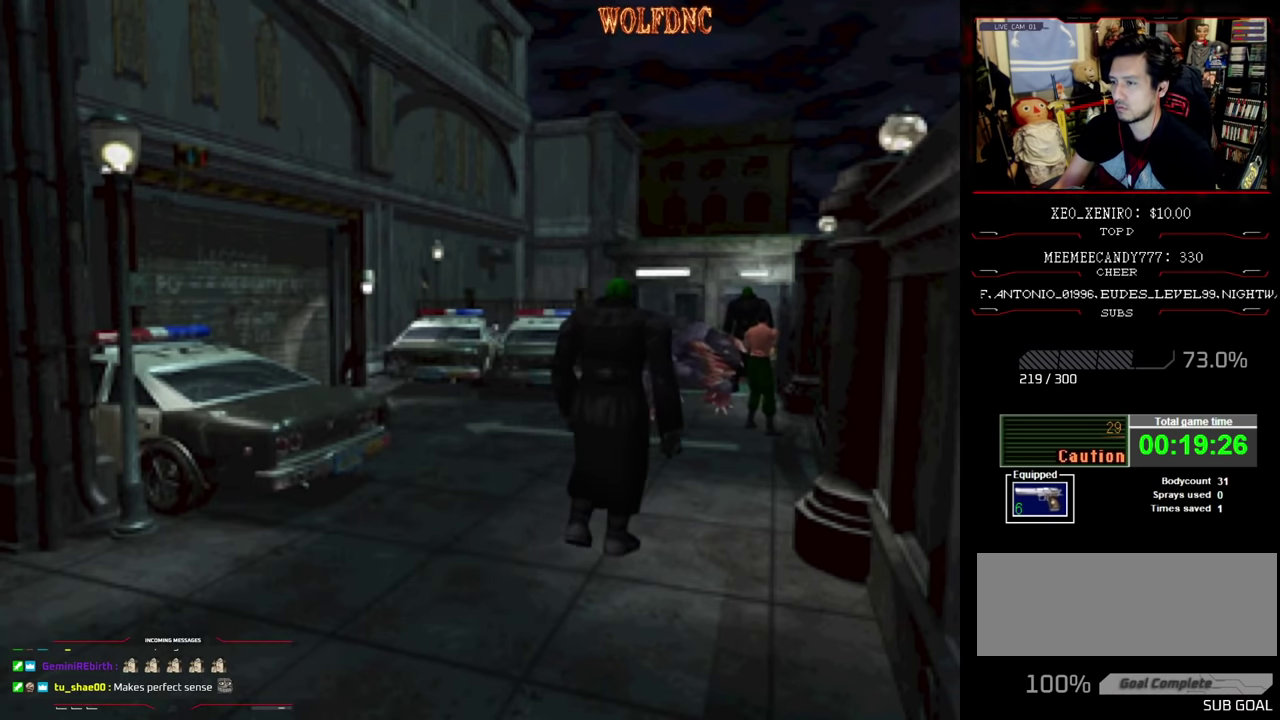
{"buttons": ["CIRCLE", "SQUARE", "DPAD_DOWN"], "events": [[50, "DPAD_LEFT", "up"], [383, "CIRCLE", "down"]]}
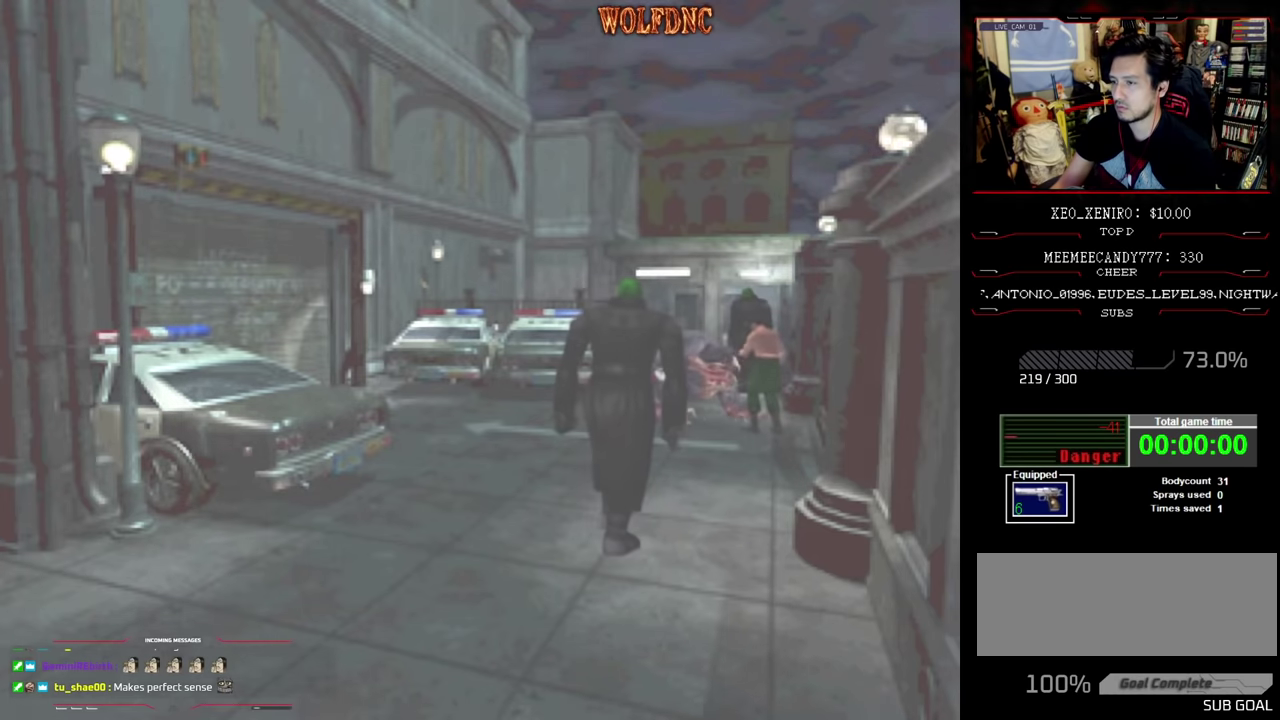
{"buttons": ["CROSS"], "events": [[33, "DPAD_LEFT", "down"], [67, "CIRCLE", "up"], [117, "DPAD_LEFT", "up"], [117, "SQUARE", "up"], [217, "DPAD_DOWN", "up"], [450, "CROSS", "down"]]}
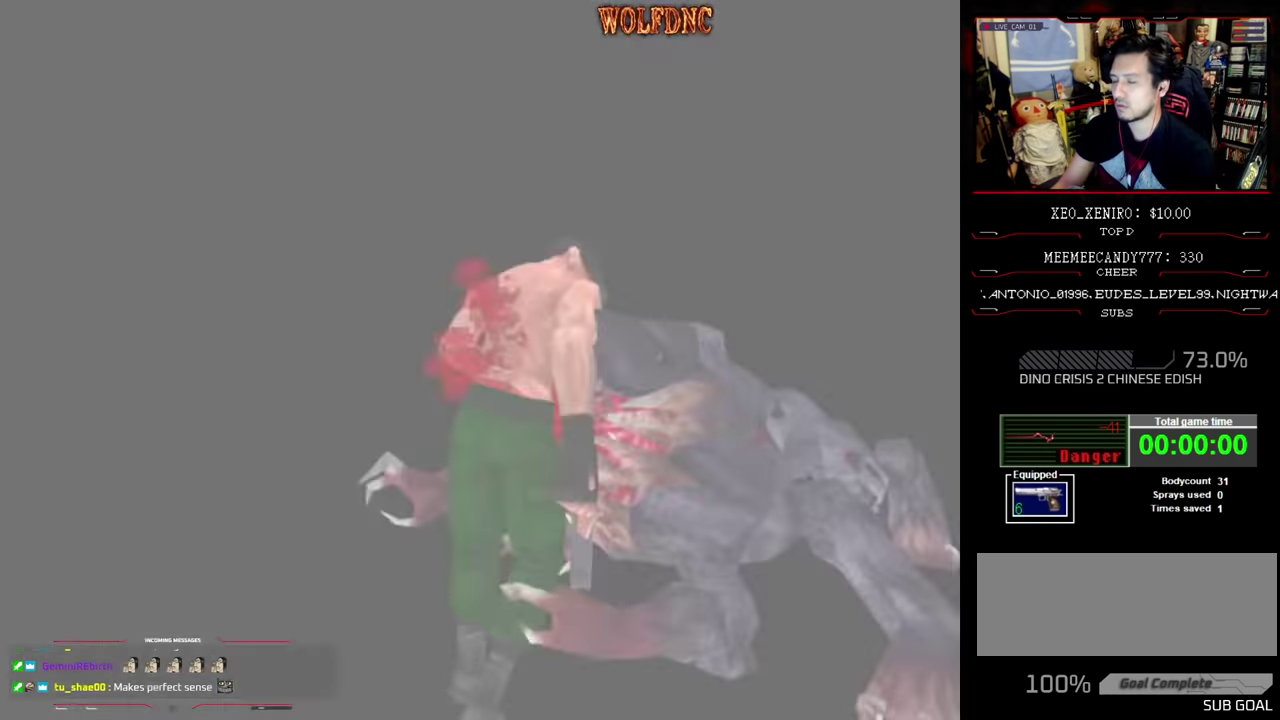
{"buttons": ["CROSS"], "events": [[133, "CROSS", "up"], [183, "CROSS", "down"], [333, "CROSS", "up"], [417, "CROSS", "down"]]}
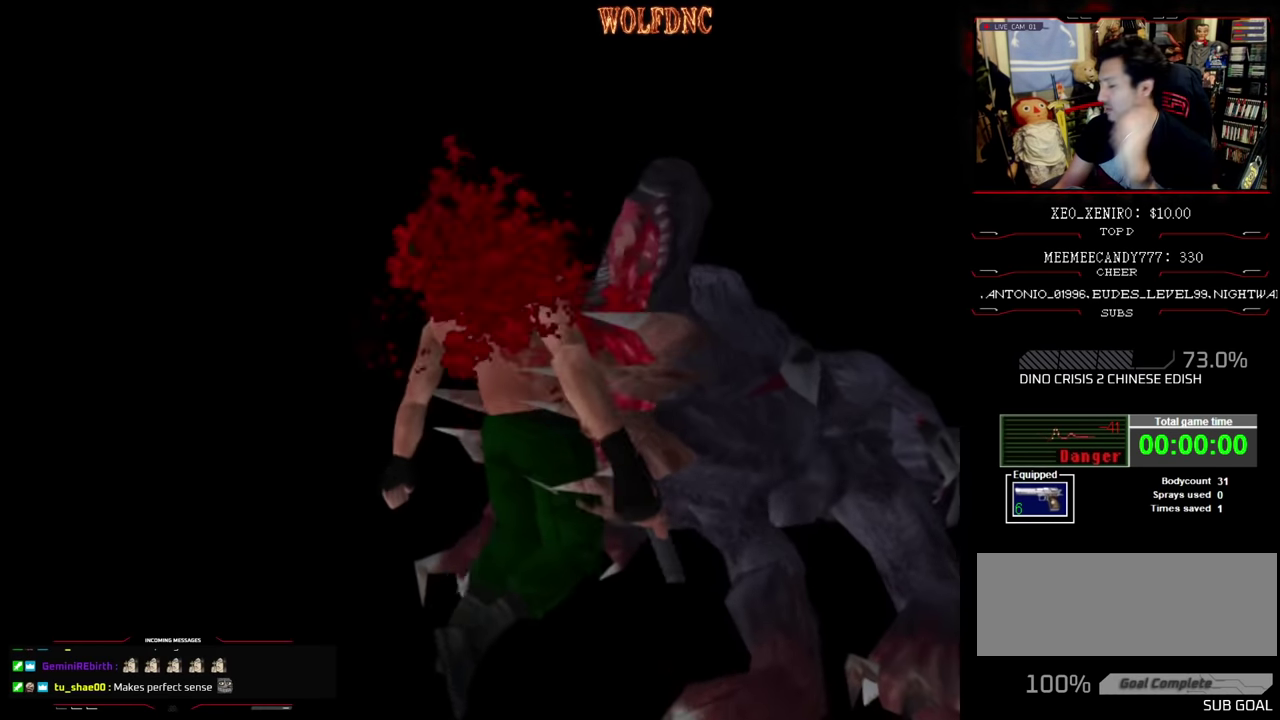
{"buttons": [], "events": [[17, "CROSS", "up"]]}